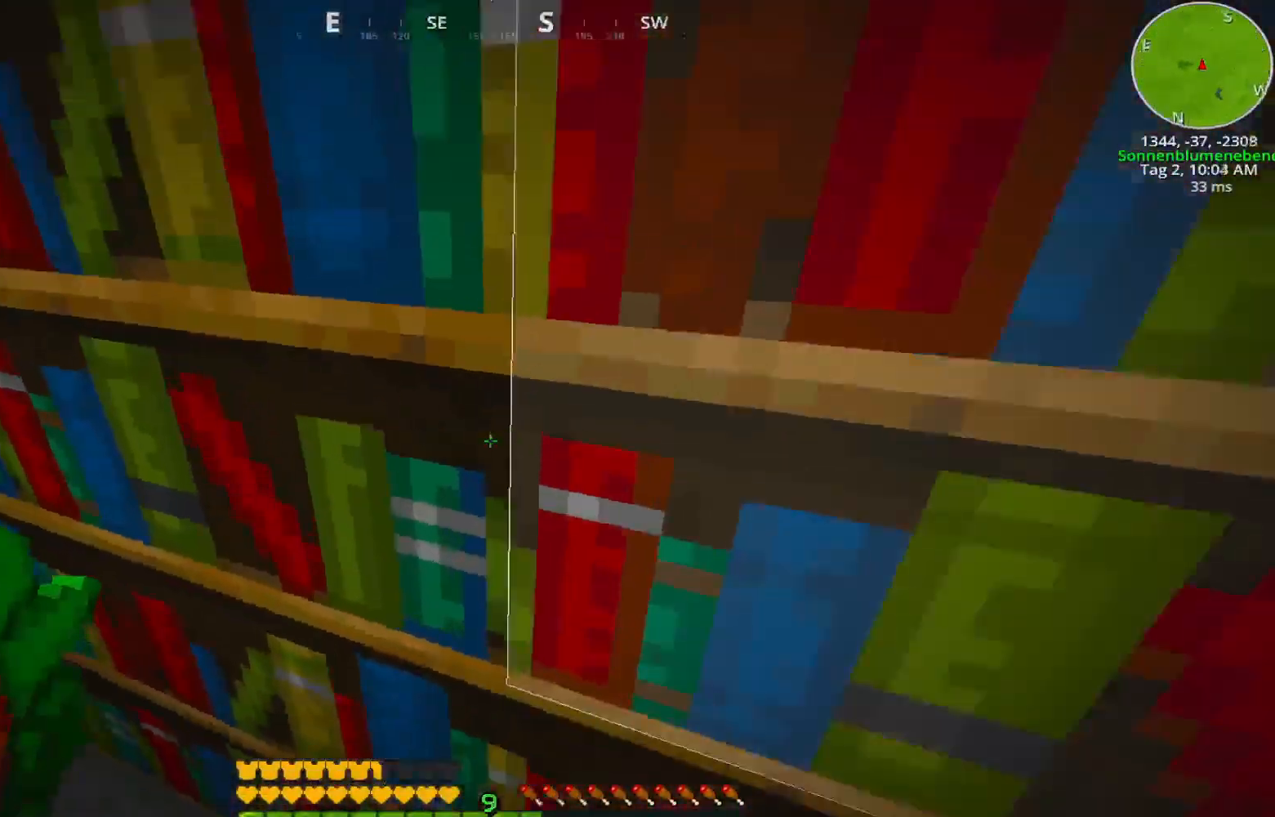
Gameplay with keyboard; each line is a JSON object with the keys held at the frame after it. "events" lists presses ("down") and releases ("up") of "1", "2", "3", "a", "caps_lock", "ctrl", "d", "e", "escape", "f1", "q", "r", "s", "t", "tab", "tilde", "w" and "y" between this image and that frame as [ms after this image, input, new state], when the widget could be followed in between. No other keys are recorded. Mouse input is not recorded.
{"keys": ["w"], "events": []}
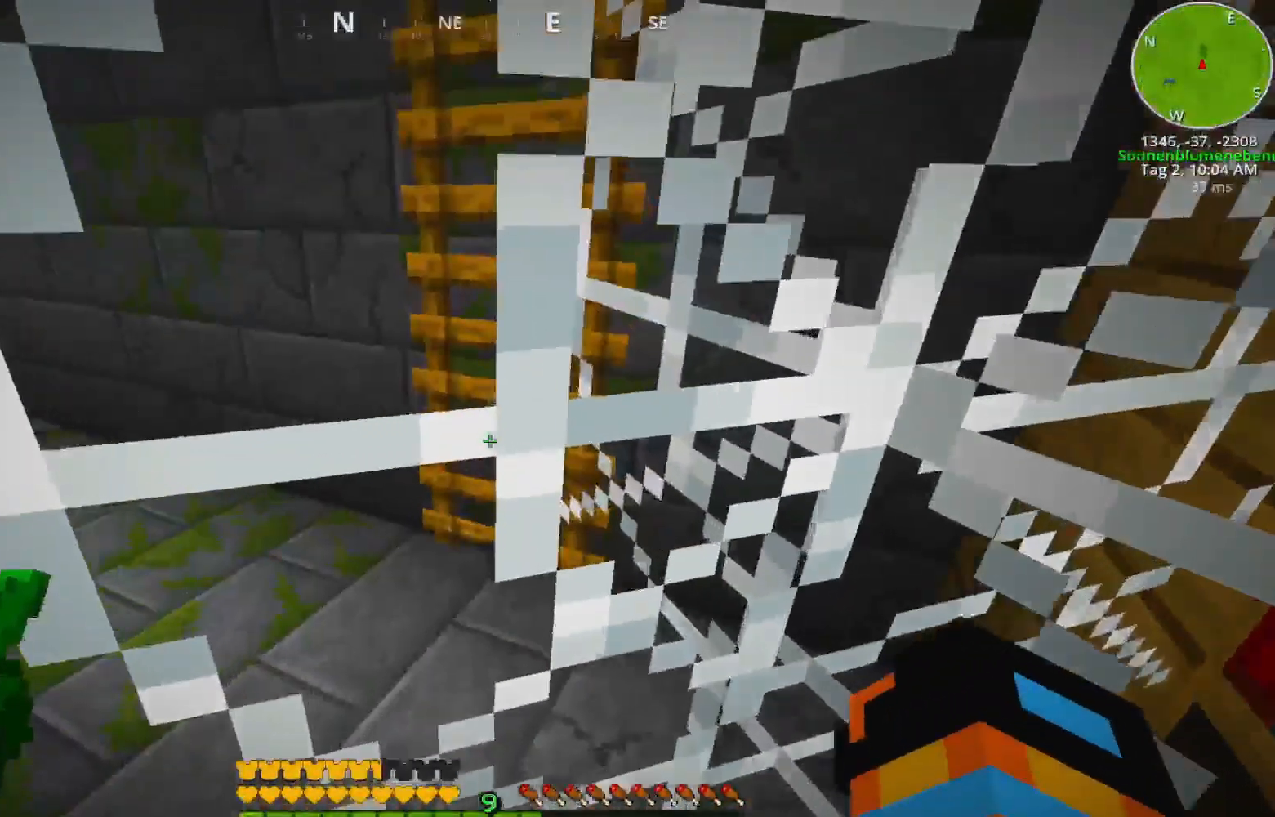
{"keys": ["w"], "events": [[83, "d", "down"], [217, "d", "up"]]}
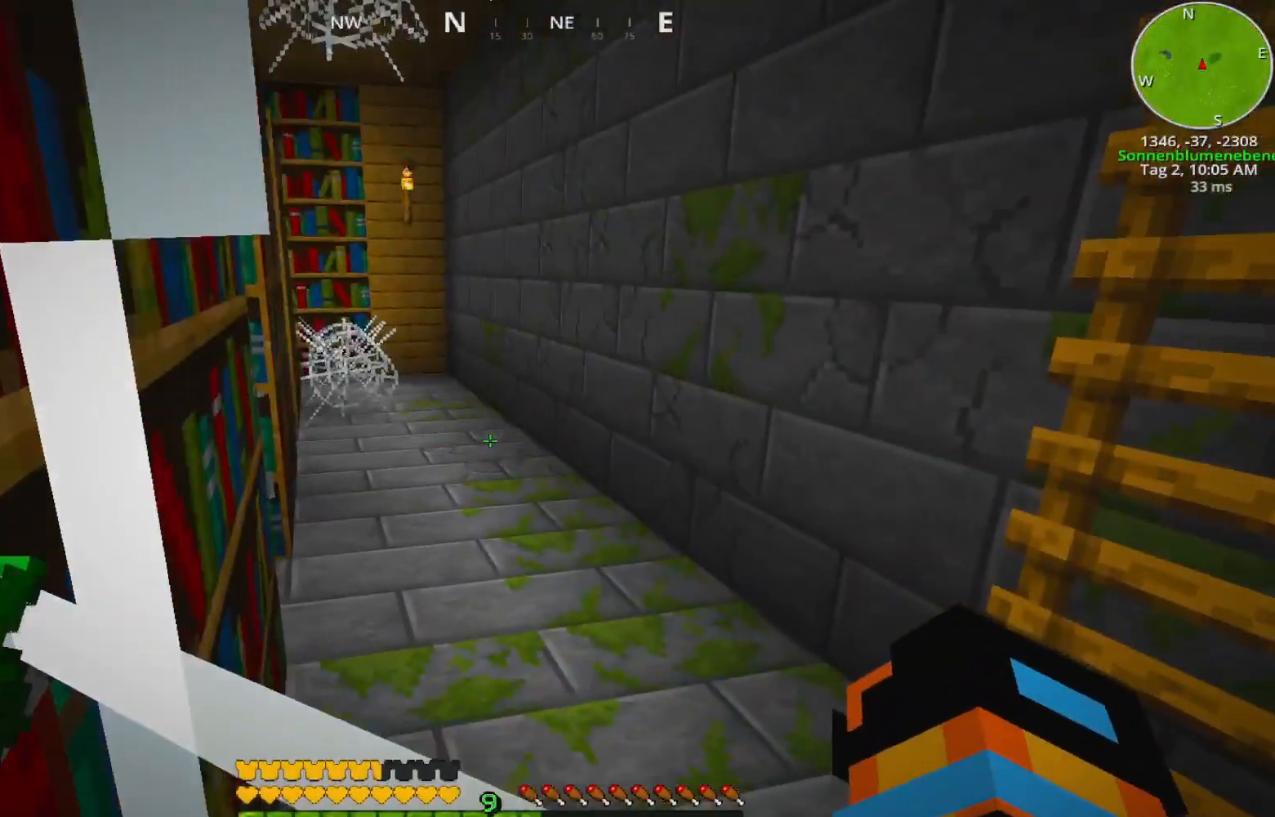
{"keys": ["d", "w"], "events": [[233, "d", "down"]]}
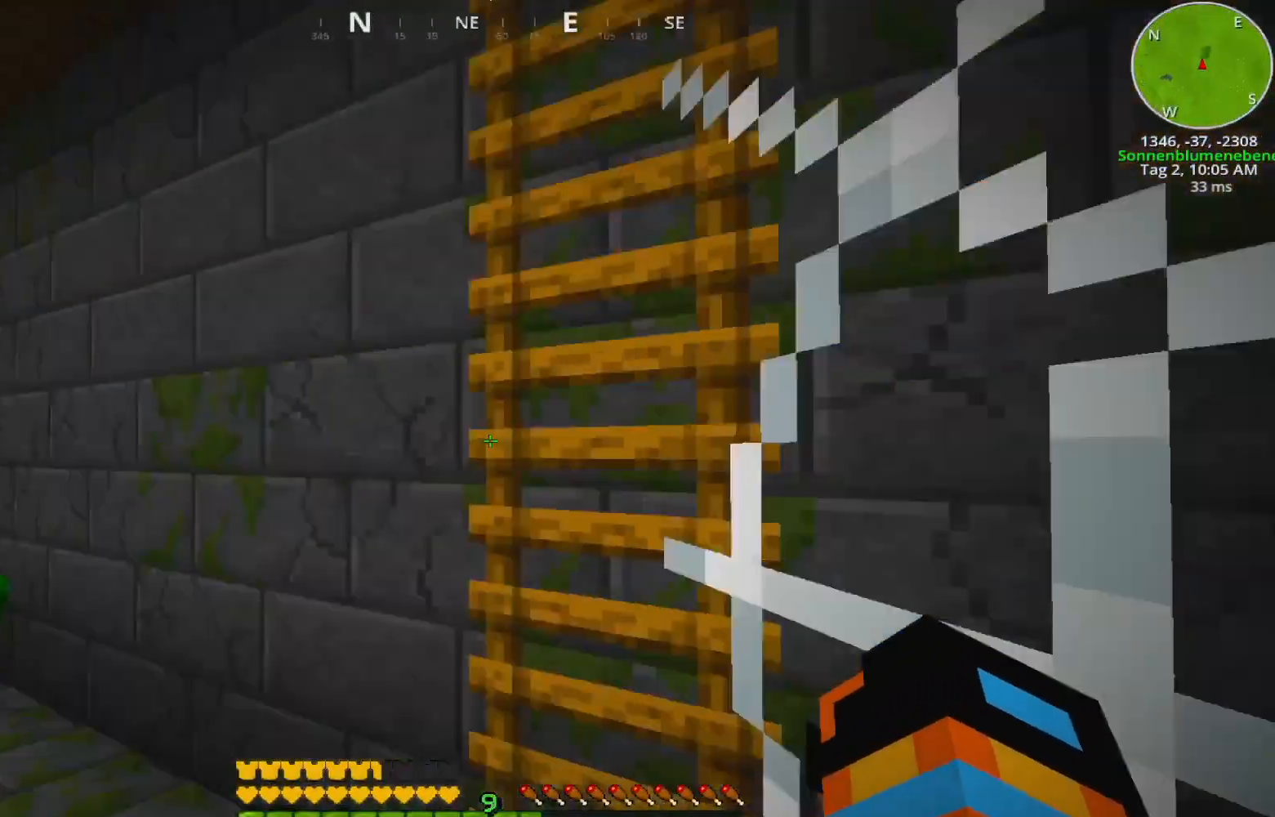
{"keys": ["w"], "events": [[17, "d", "up"], [283, "a", "down"], [433, "a", "up"]]}
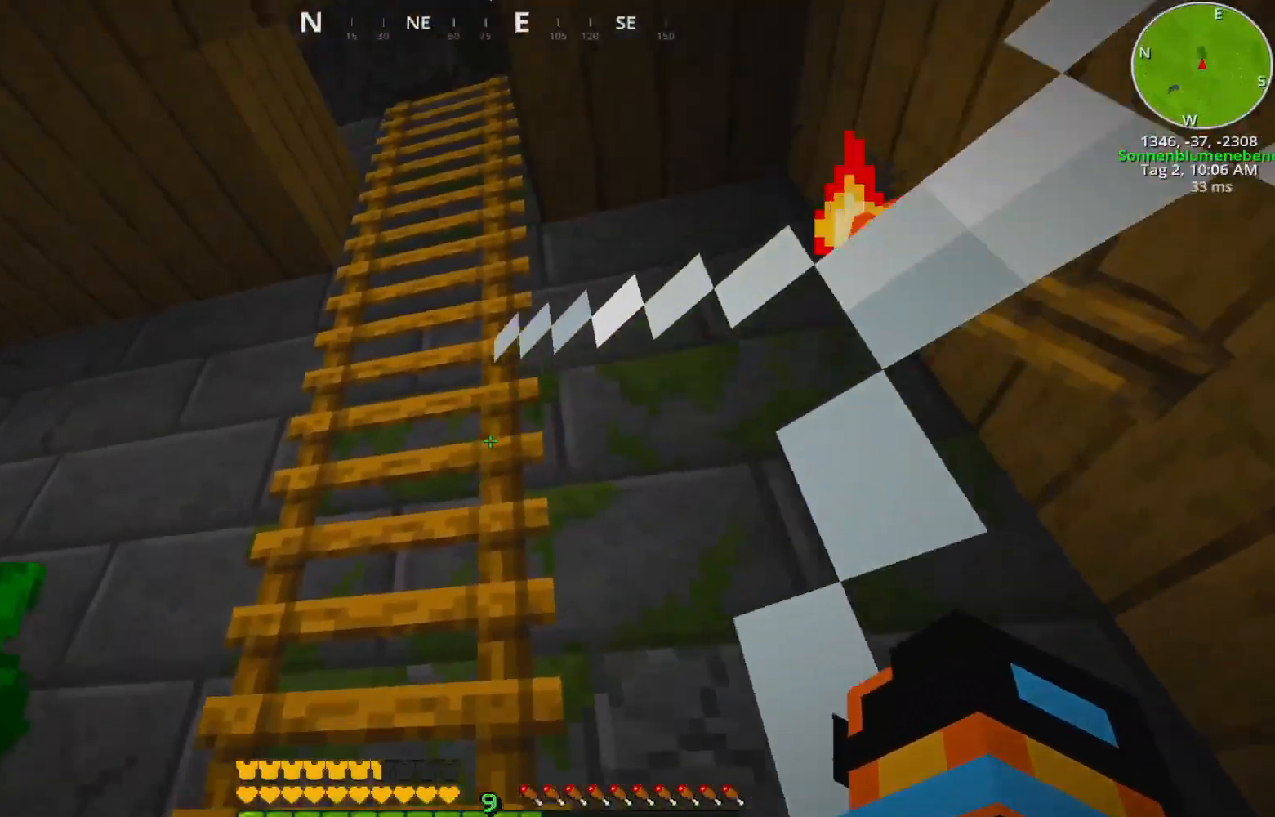
{"keys": ["a", "w"], "events": [[200, "a", "down"]]}
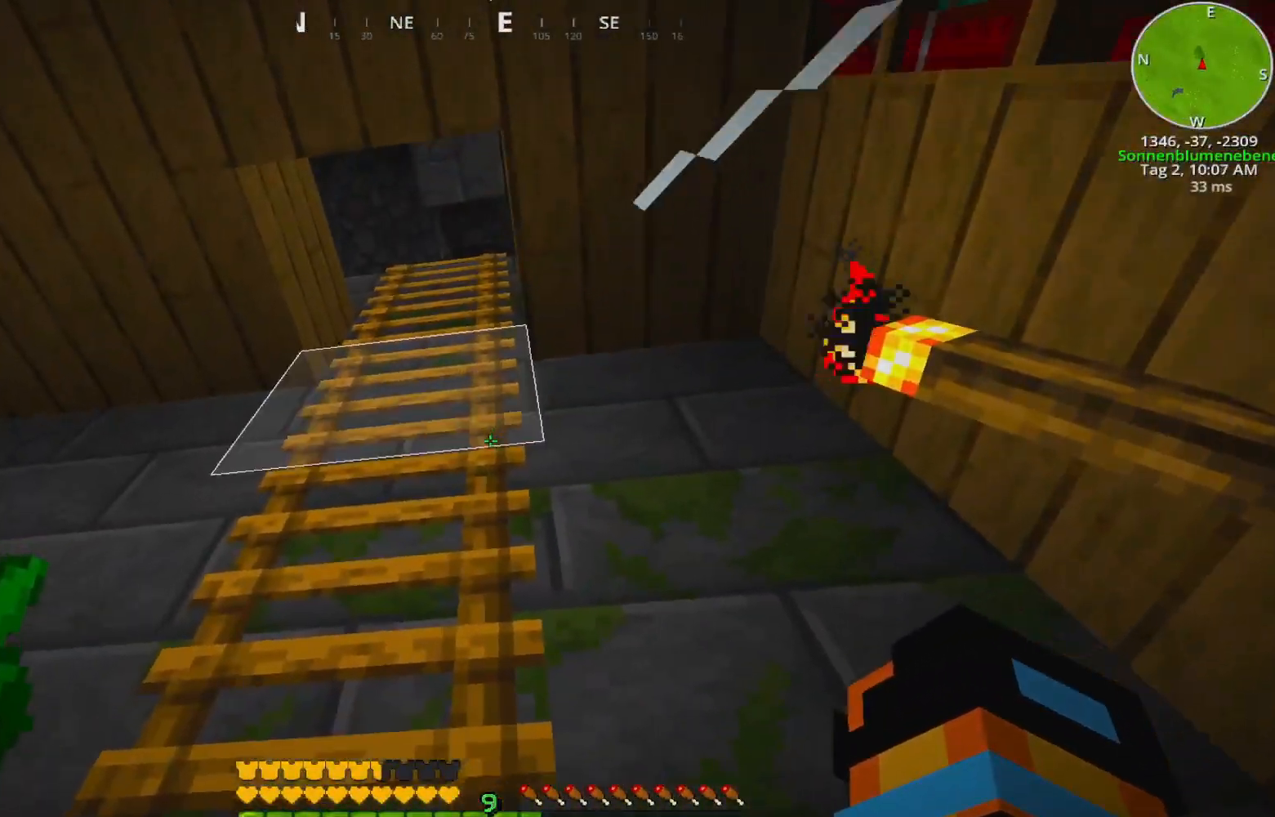
{"keys": ["w"], "events": [[17, "a", "up"]]}
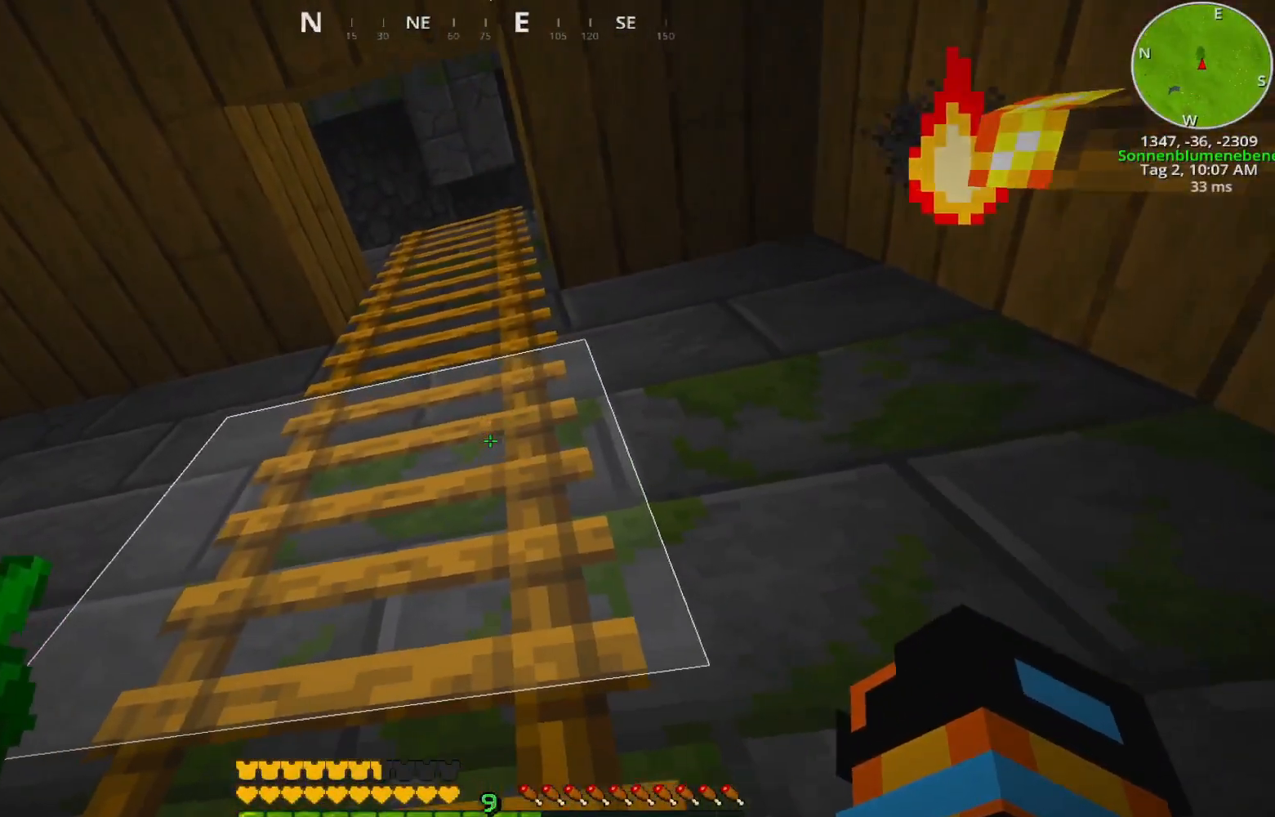
{"keys": ["w"], "events": []}
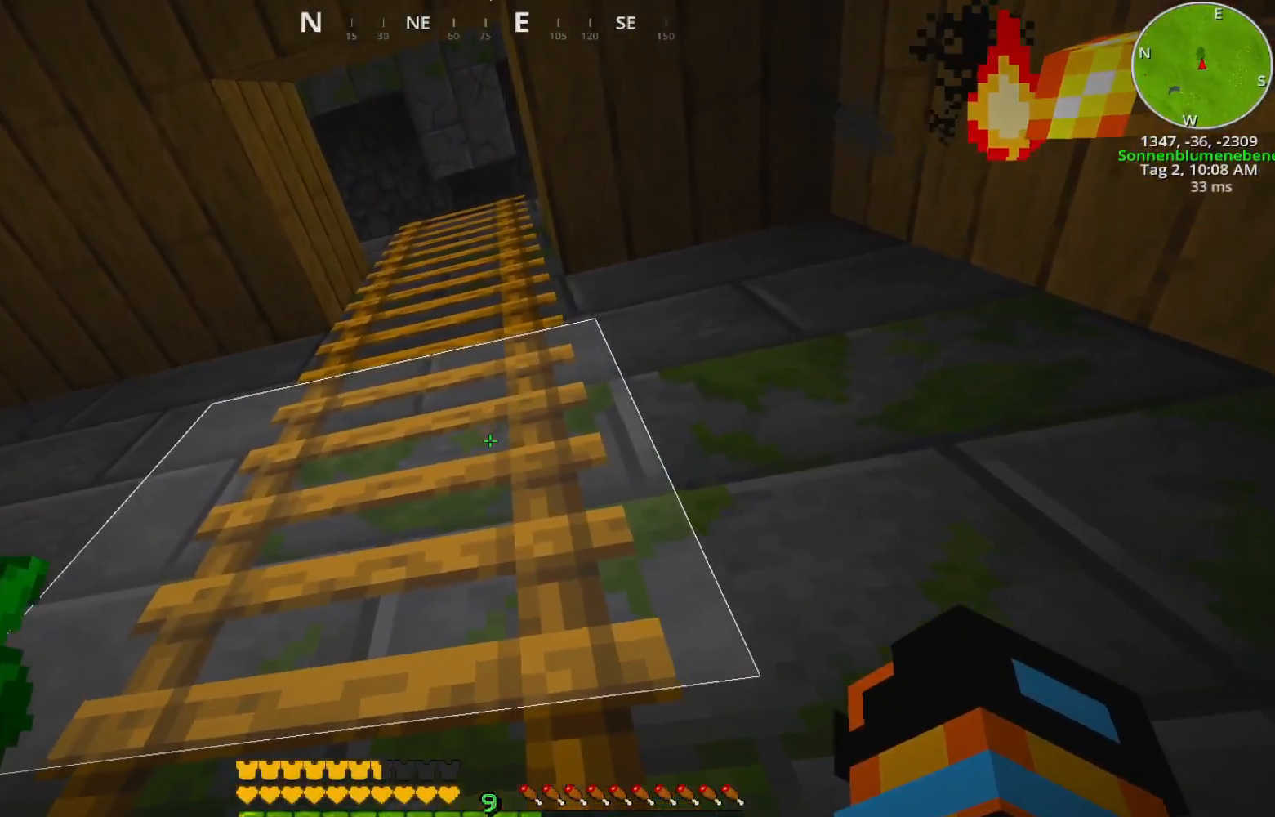
{"keys": ["w"], "events": []}
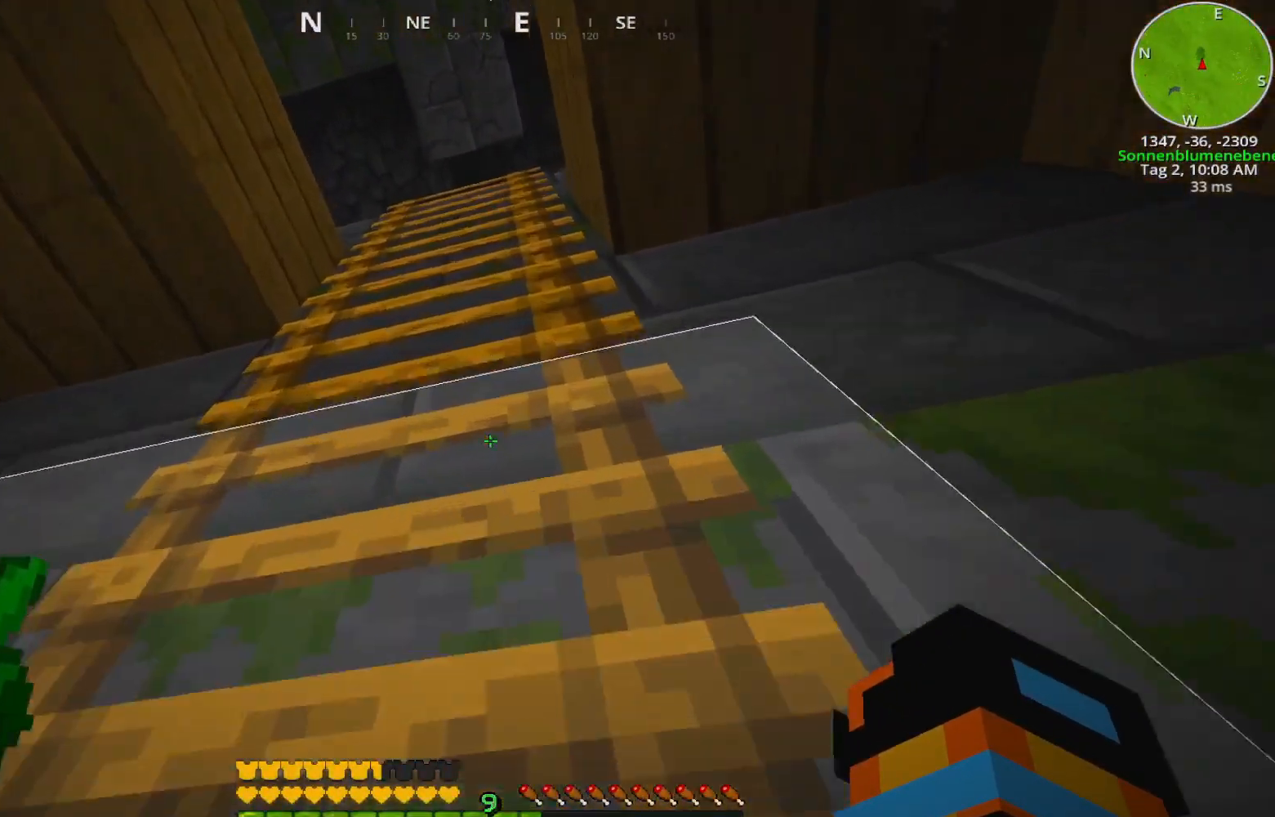
{"keys": ["w"], "events": []}
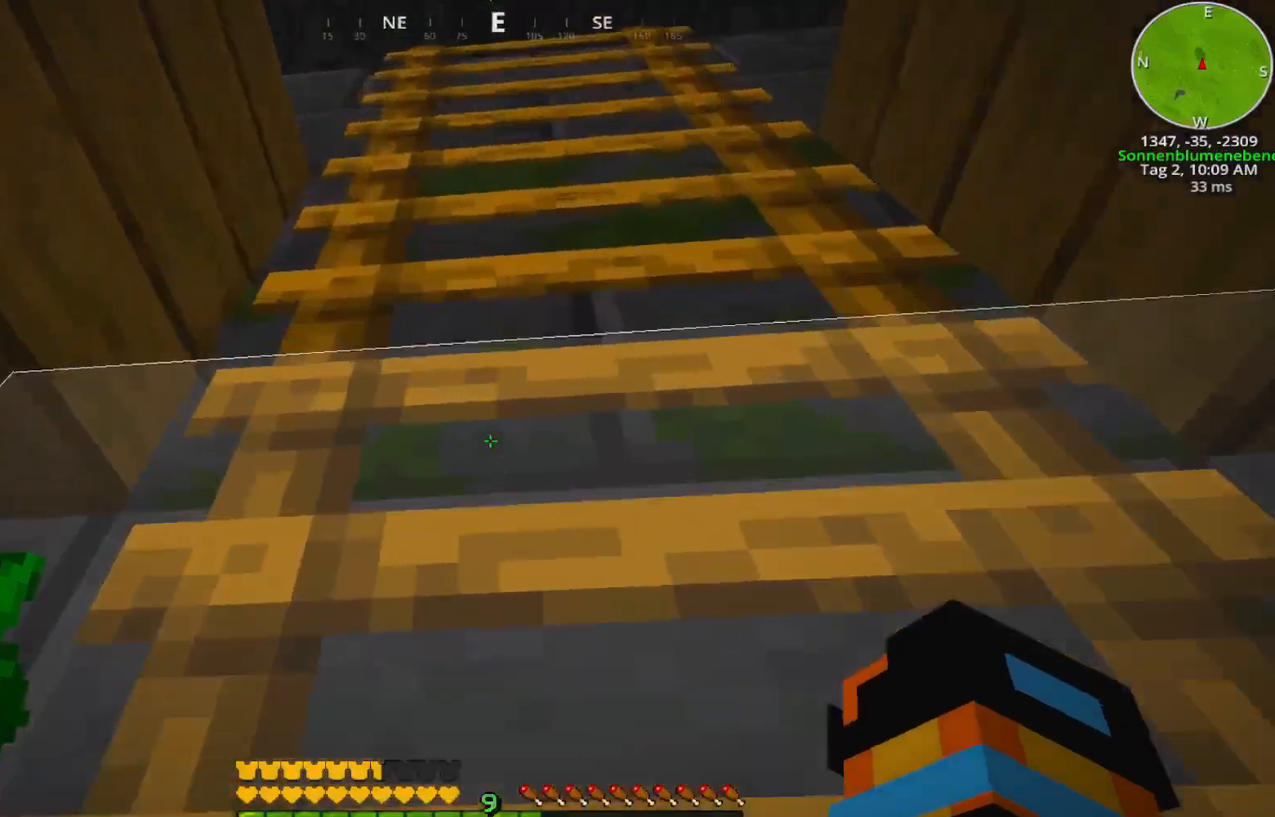
{"keys": ["d", "w"], "events": [[233, "d", "down"]]}
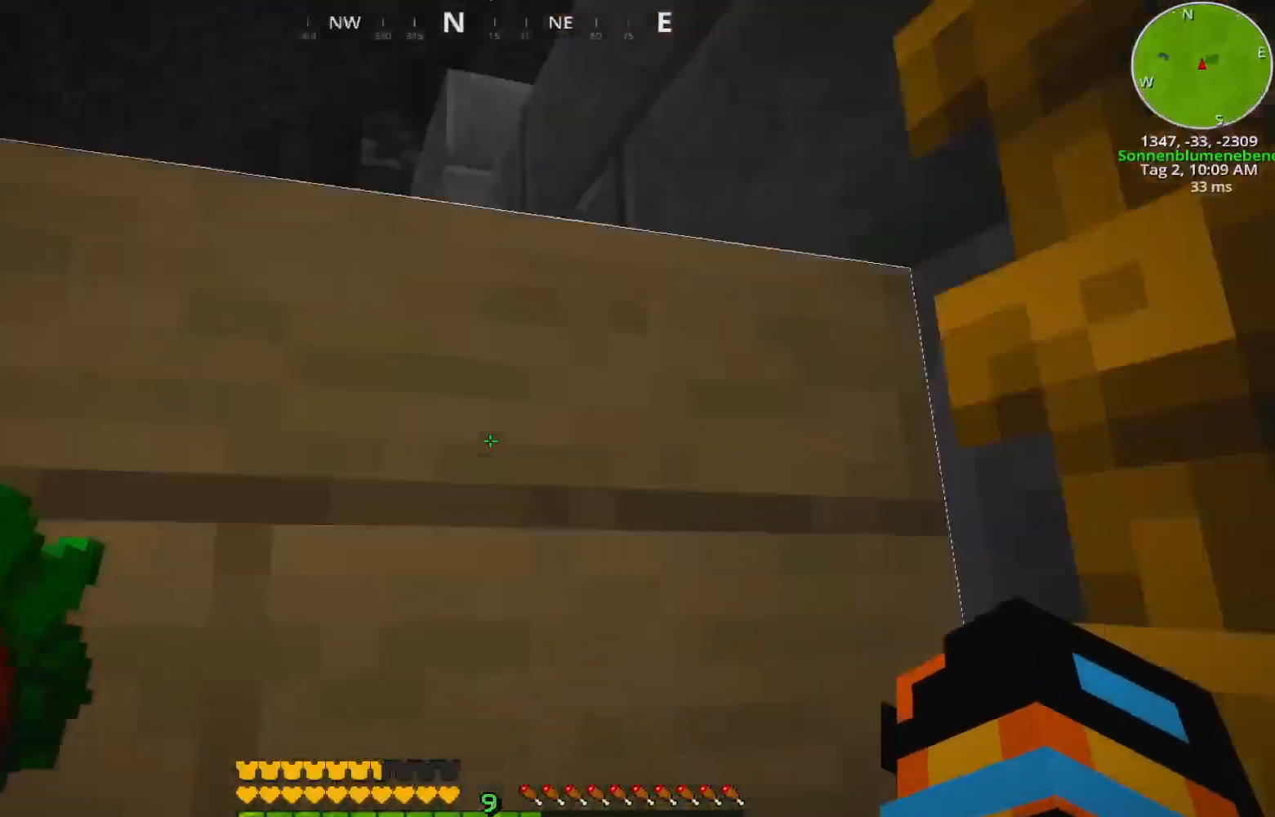
{"keys": ["d", "w"], "events": [[133, "d", "up"], [317, "d", "down"]]}
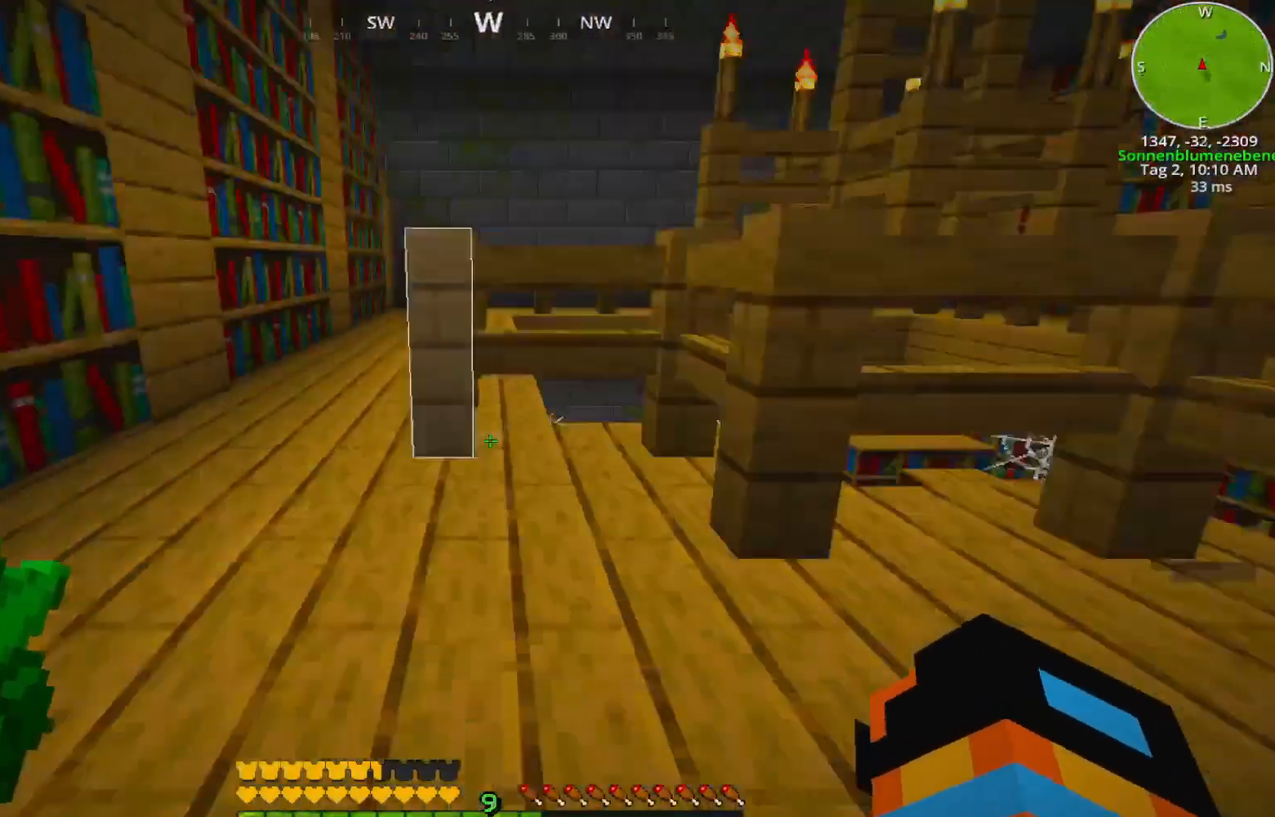
{"keys": ["d", "w"], "events": []}
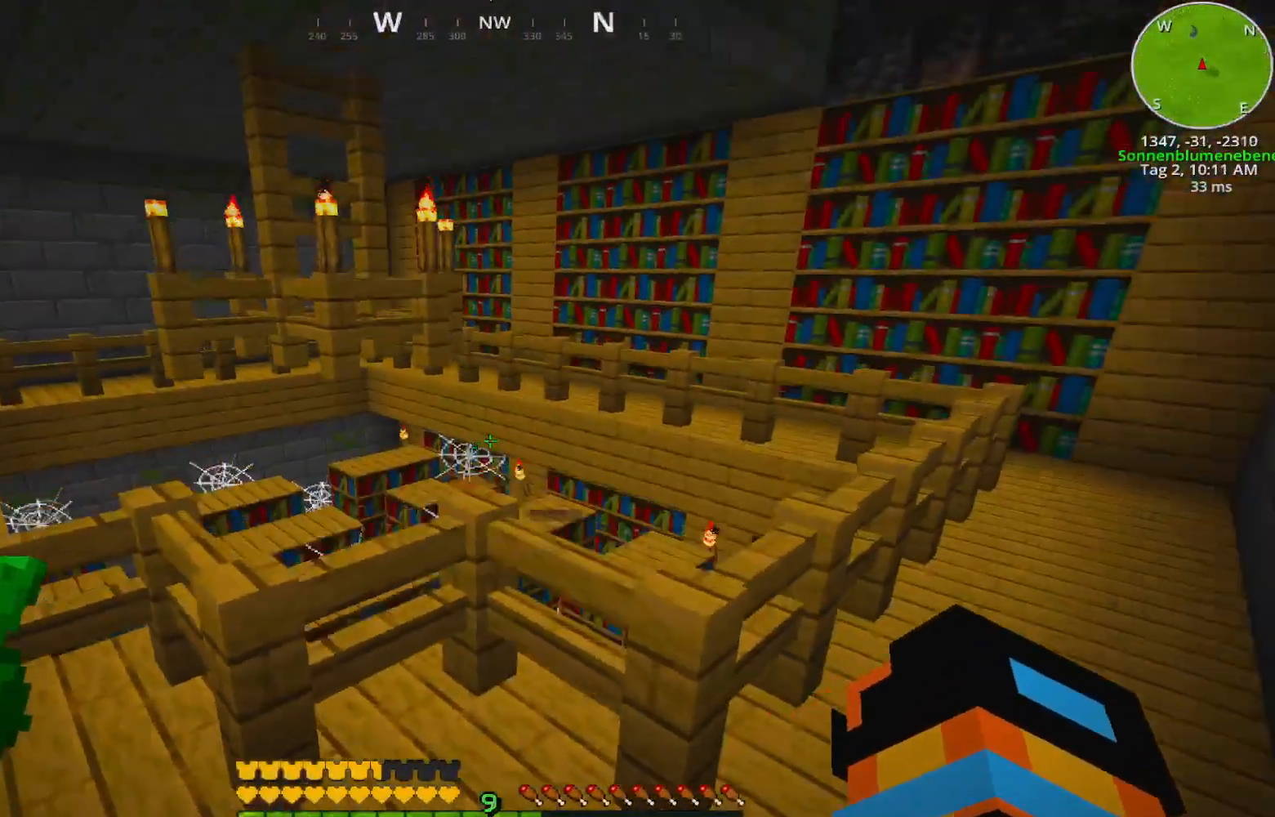
{"keys": ["d", "w"], "events": []}
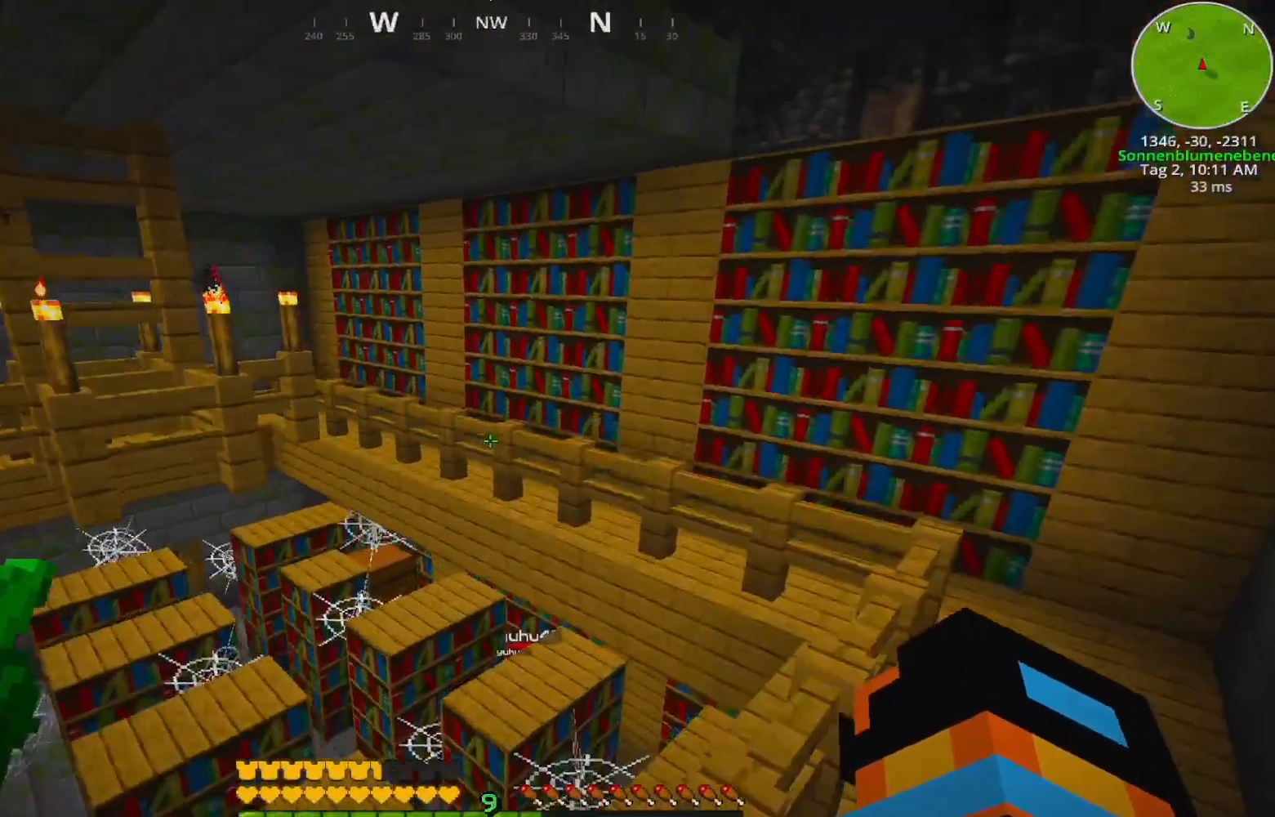
{"keys": ["d", "w"], "events": []}
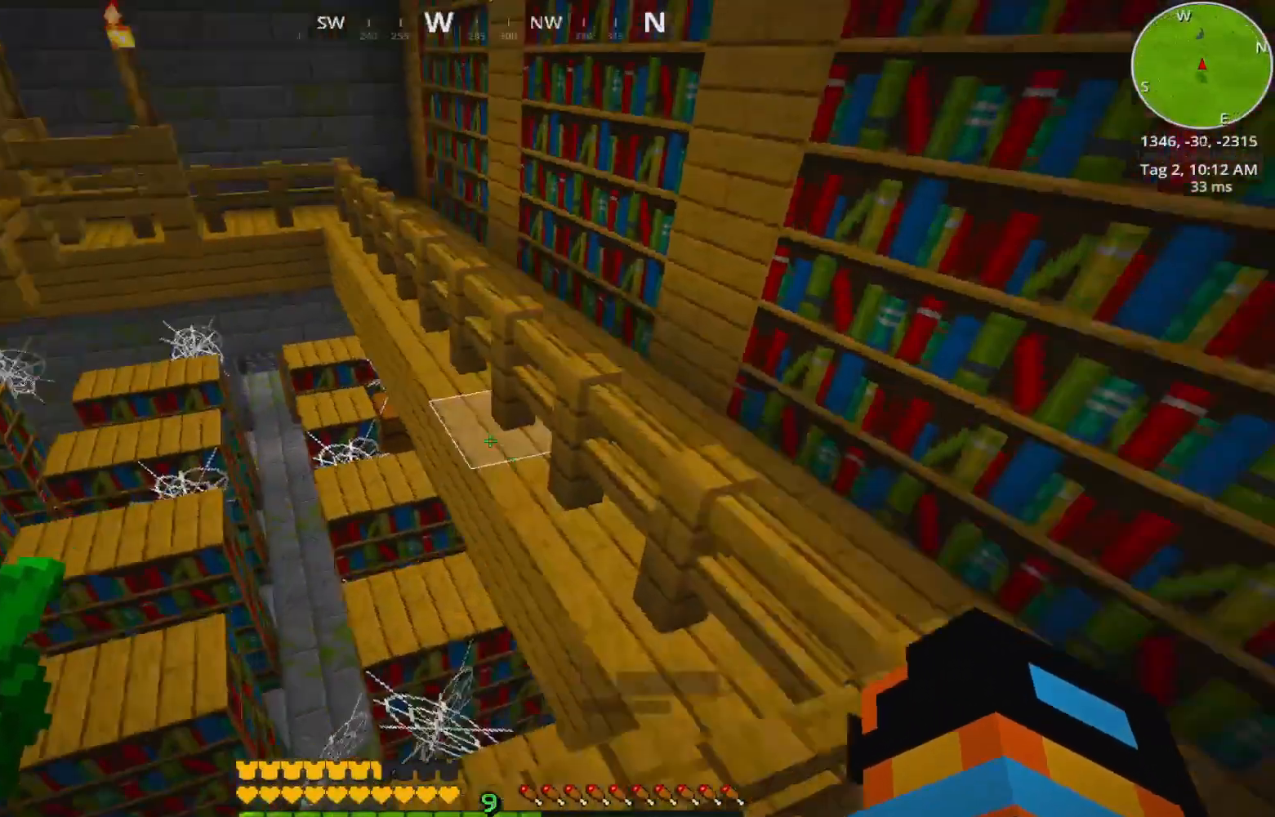
{"keys": ["a"], "events": [[50, "d", "up"], [50, "w", "up"], [383, "a", "down"]]}
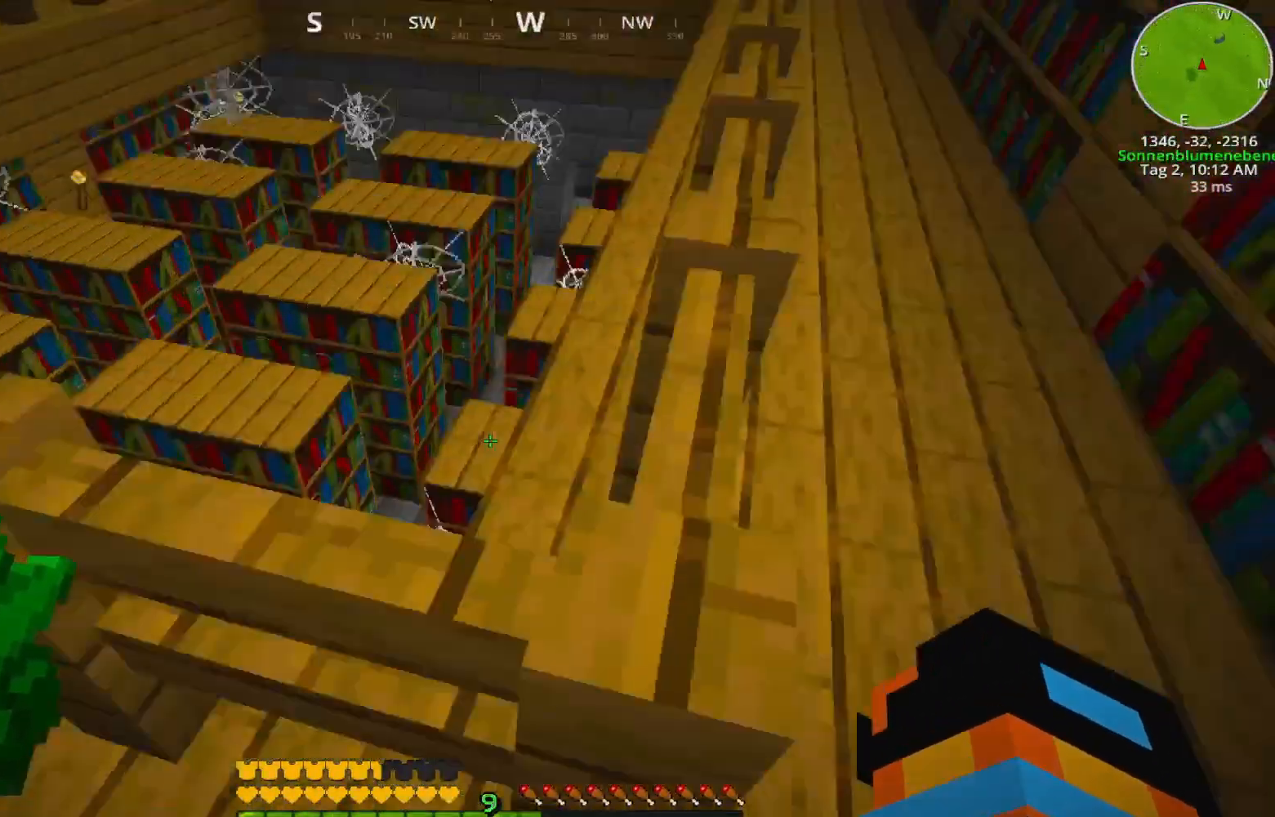
{"keys": [], "events": [[200, "a", "up"]]}
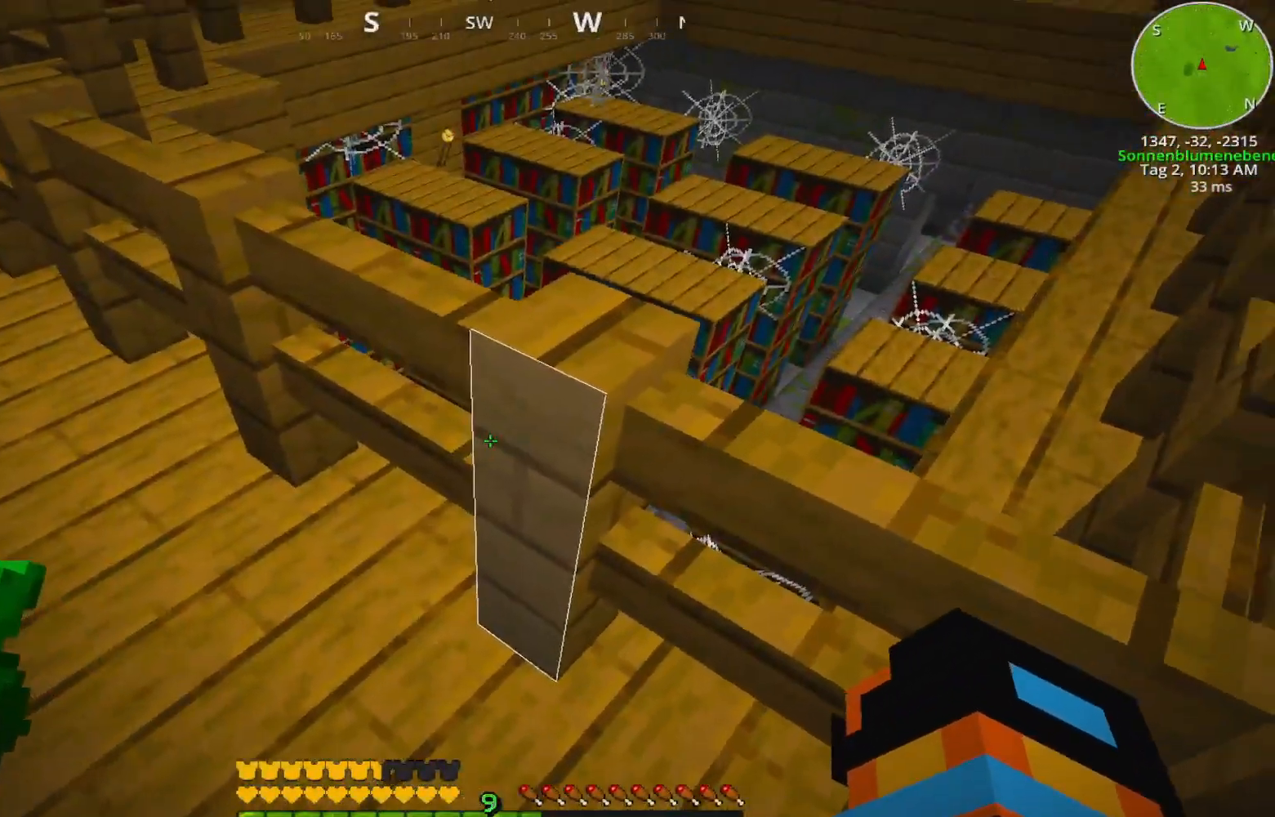
{"keys": ["a", "w"], "events": [[17, "w", "down"], [50, "a", "down"]]}
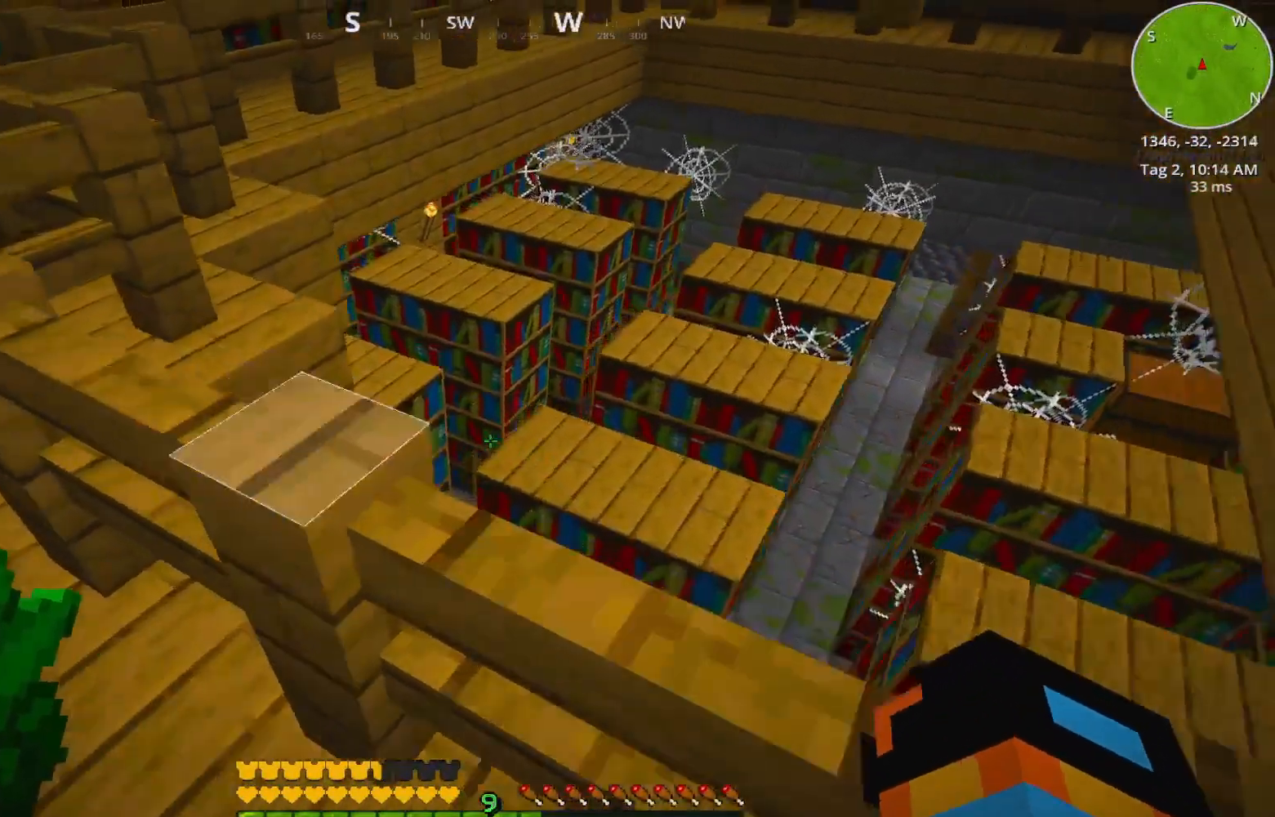
{"keys": [], "events": [[133, "a", "up"], [133, "w", "up"]]}